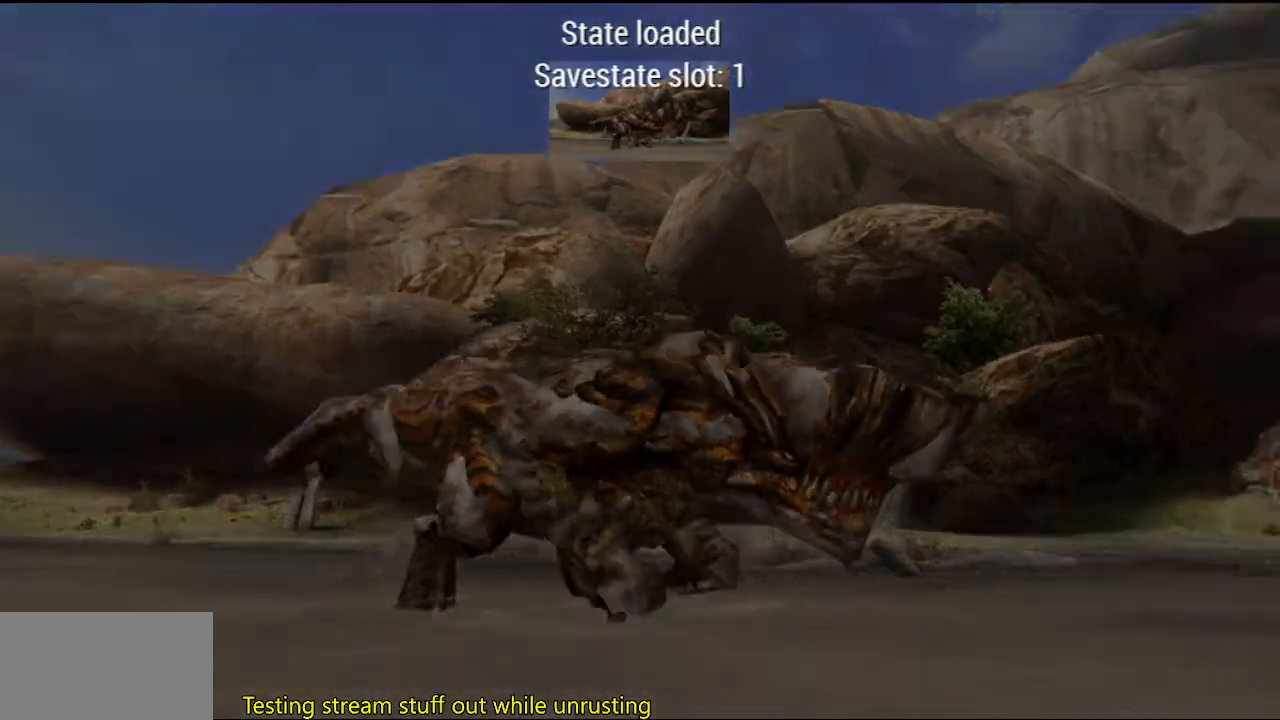
Gameplay with a controller (PlayStation layout); each line is a JSON object with the inputs held at the frame after it. "button_events" lists button changes between this image and that frame as [ms after this image, input, new state], when the widget could be followed in between (sticks are given only as held states). Not read: L3 R3.
{"buttons": [], "left_stick": "up", "right_stick": "center", "button_events": []}
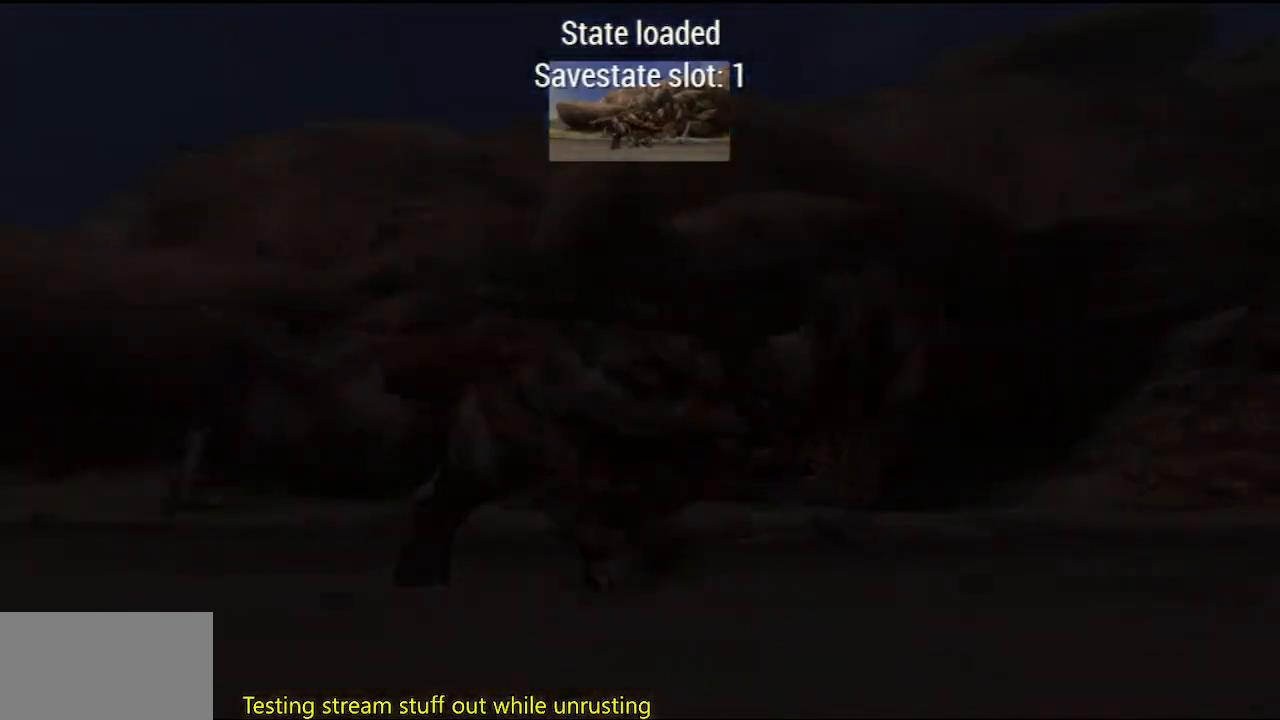
{"buttons": [], "left_stick": "up", "right_stick": "left", "button_events": []}
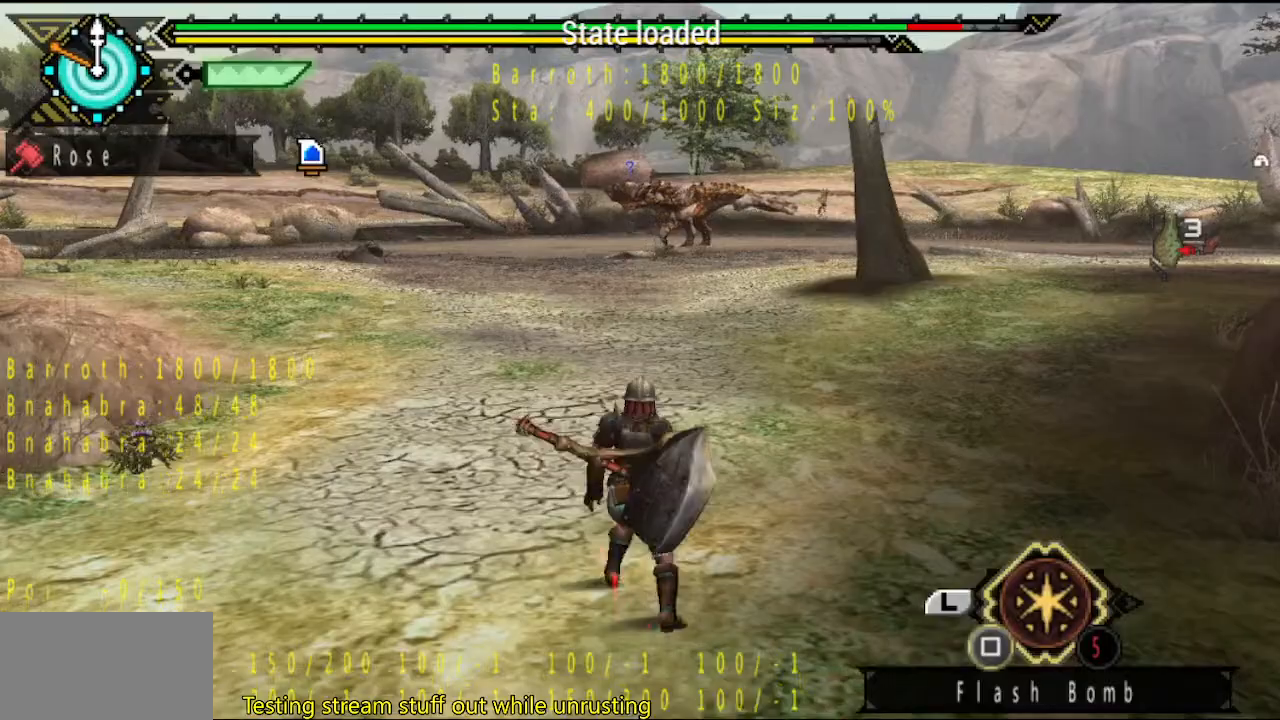
{"buttons": [], "left_stick": "up", "right_stick": "center", "button_events": []}
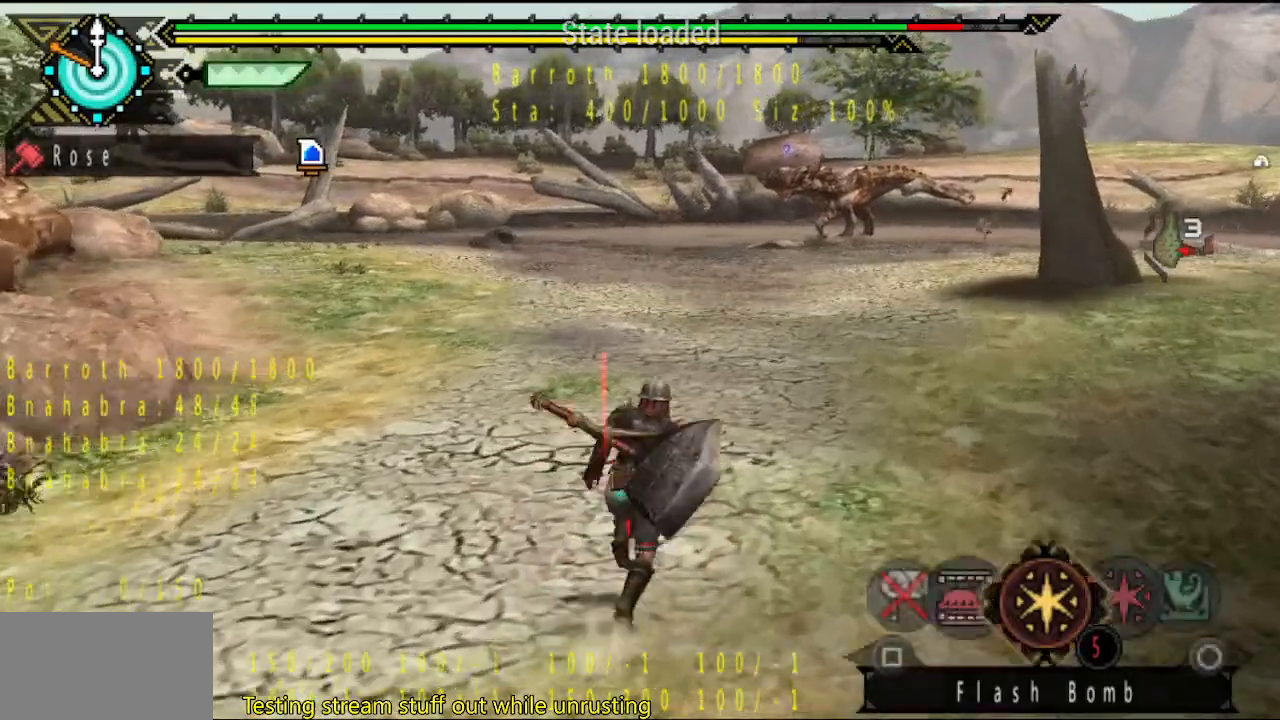
{"buttons": [], "left_stick": "up", "right_stick": "center", "button_events": []}
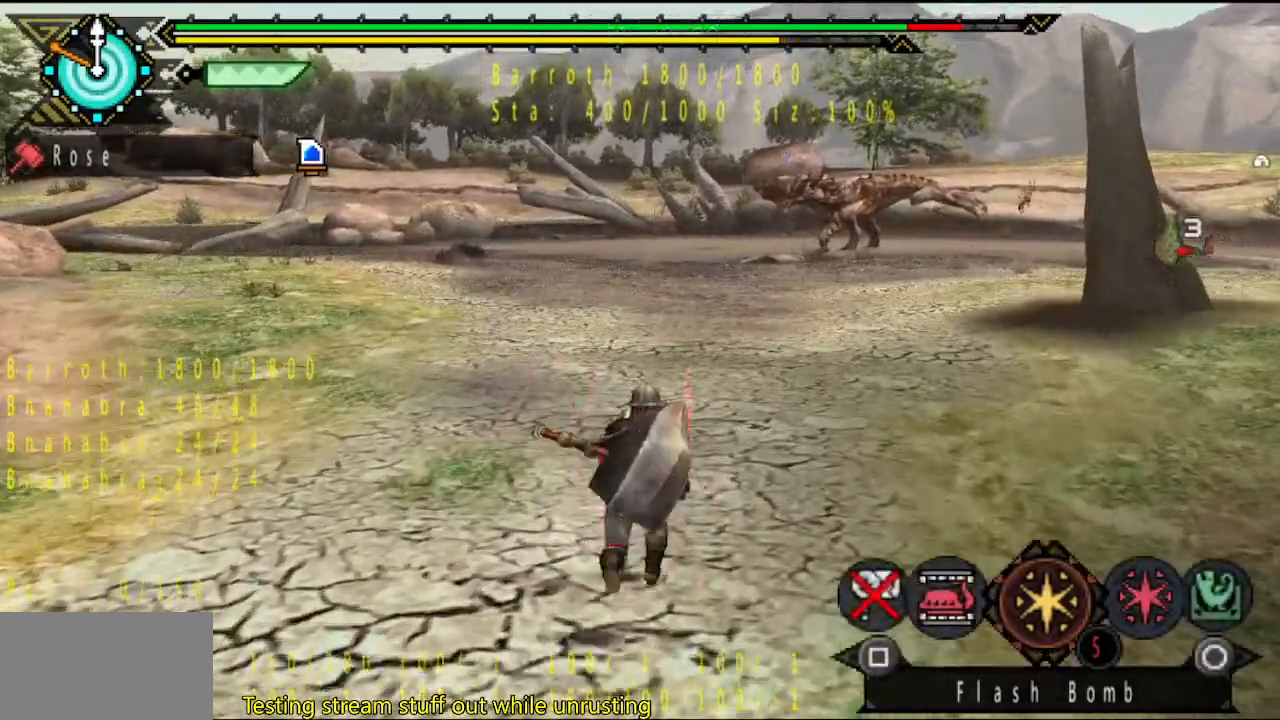
{"buttons": [], "left_stick": "up", "right_stick": "center", "button_events": []}
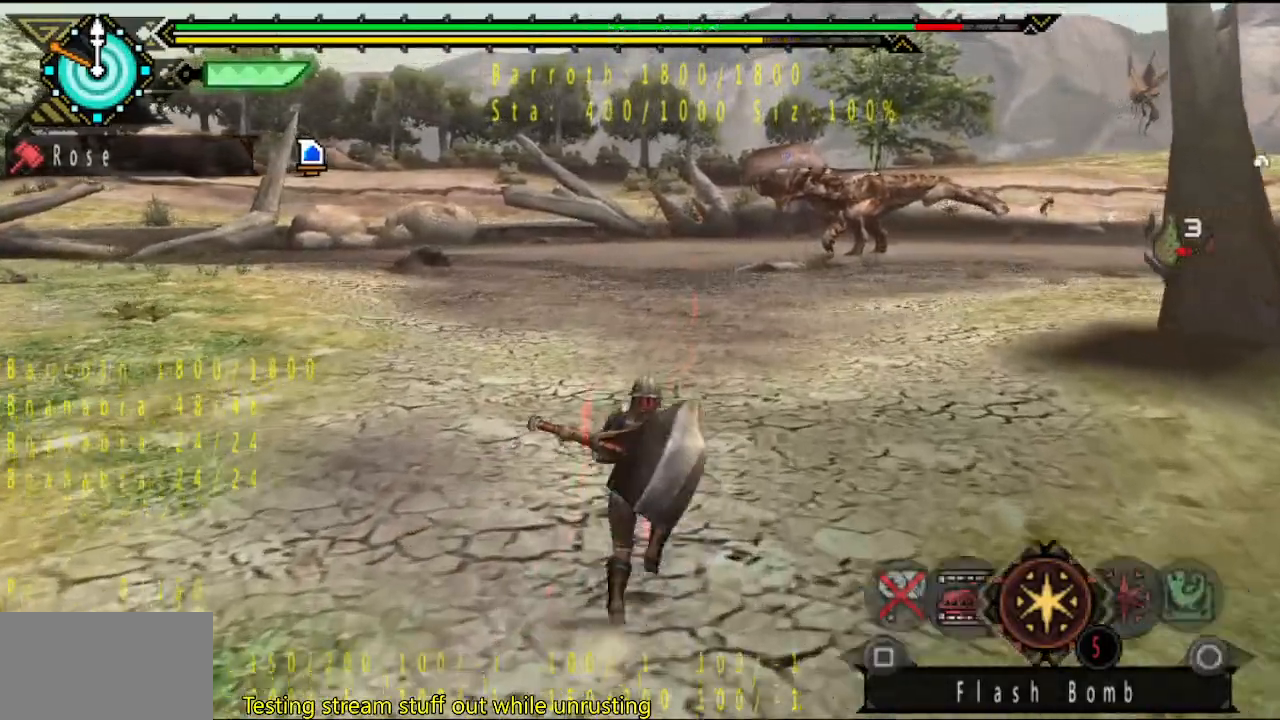
{"buttons": [], "left_stick": "up", "right_stick": "center", "button_events": []}
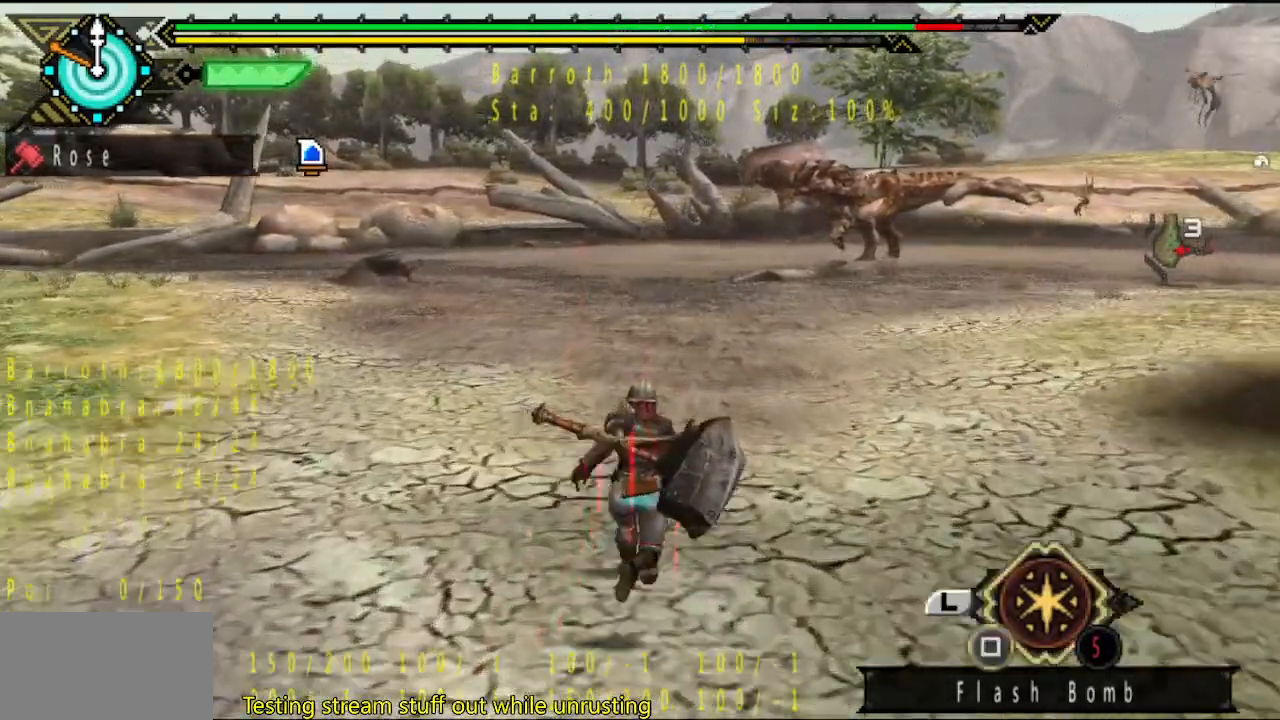
{"buttons": [], "left_stick": "up", "right_stick": "center", "button_events": []}
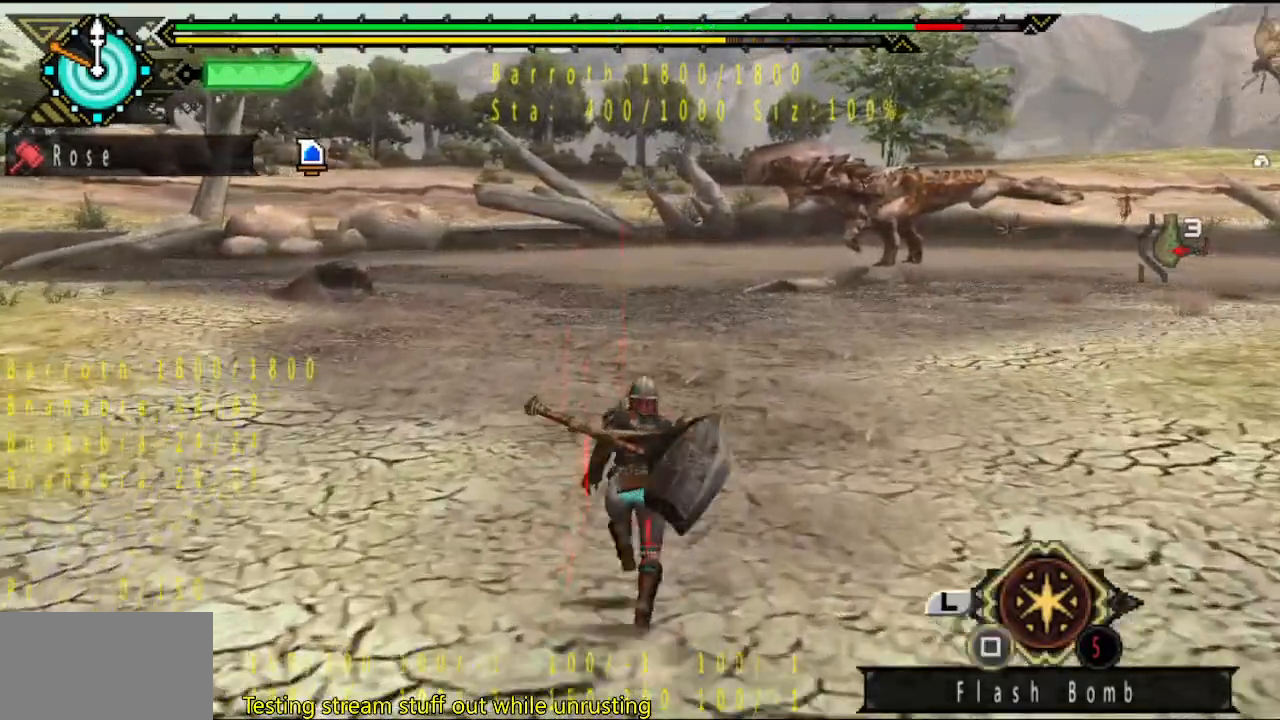
{"buttons": [], "left_stick": "up", "right_stick": "center", "button_events": []}
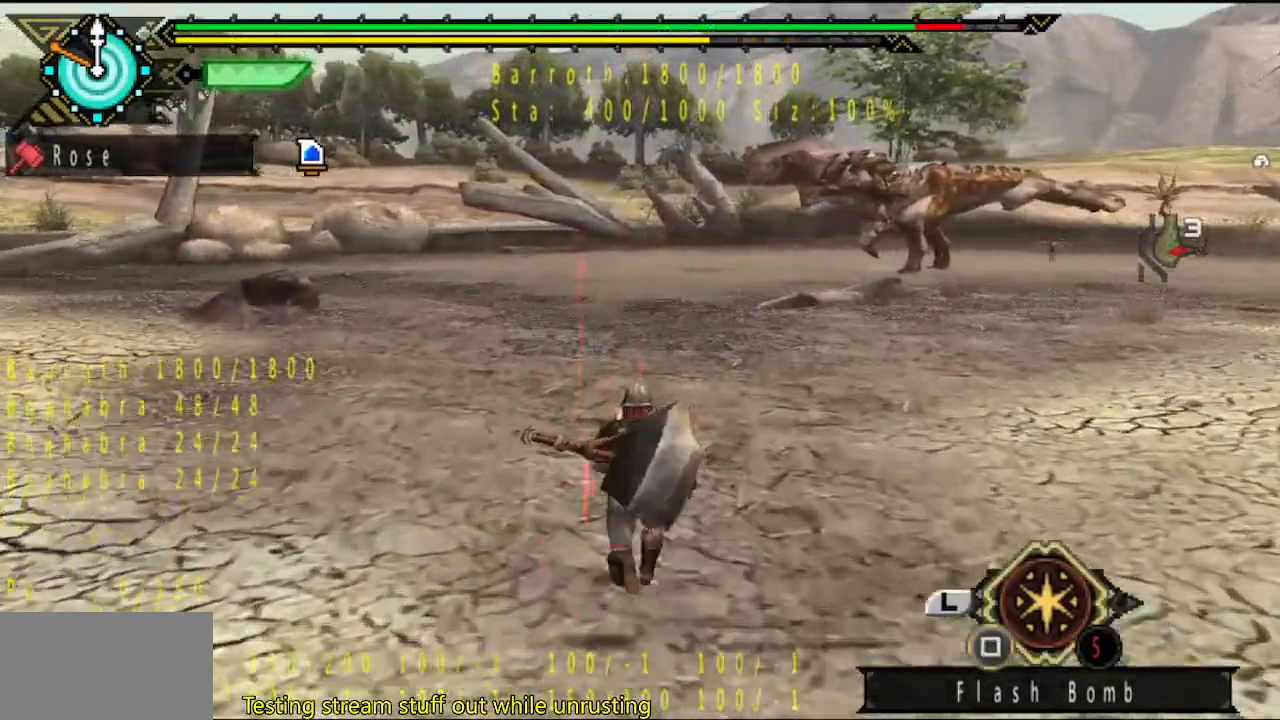
{"buttons": [], "left_stick": "up", "right_stick": "center", "button_events": []}
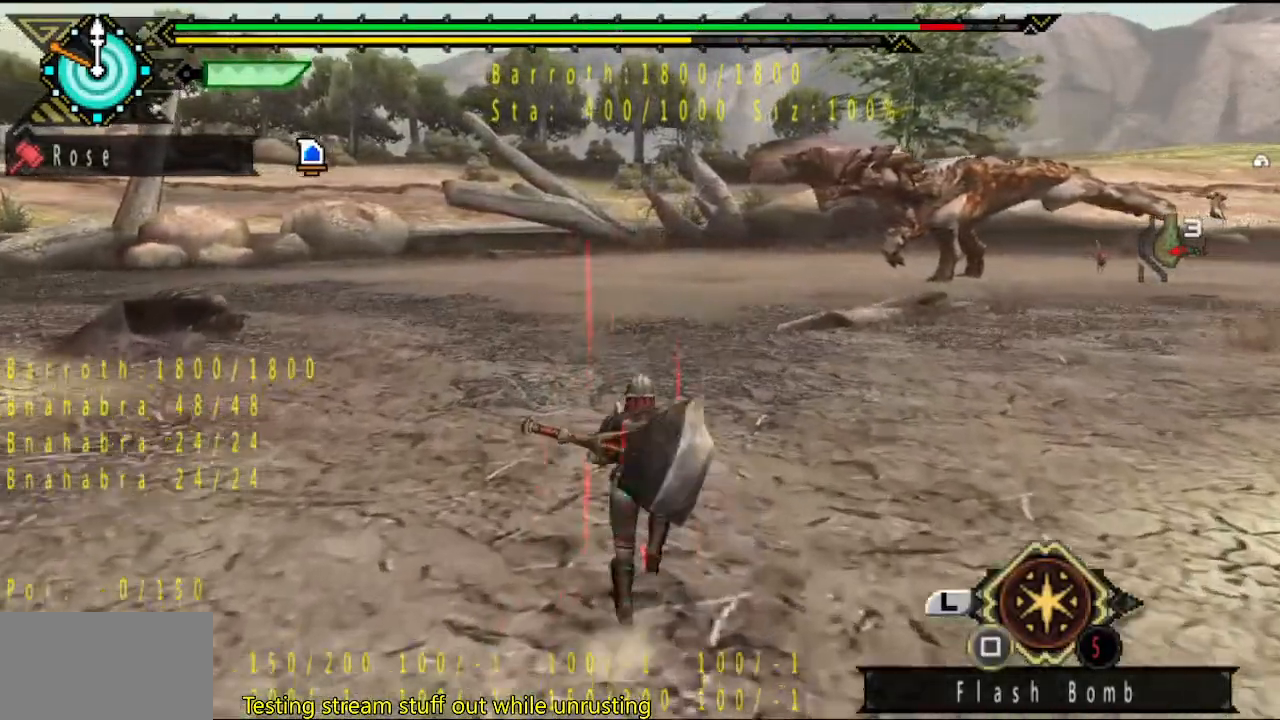
{"buttons": [], "left_stick": "up", "right_stick": "center", "button_events": []}
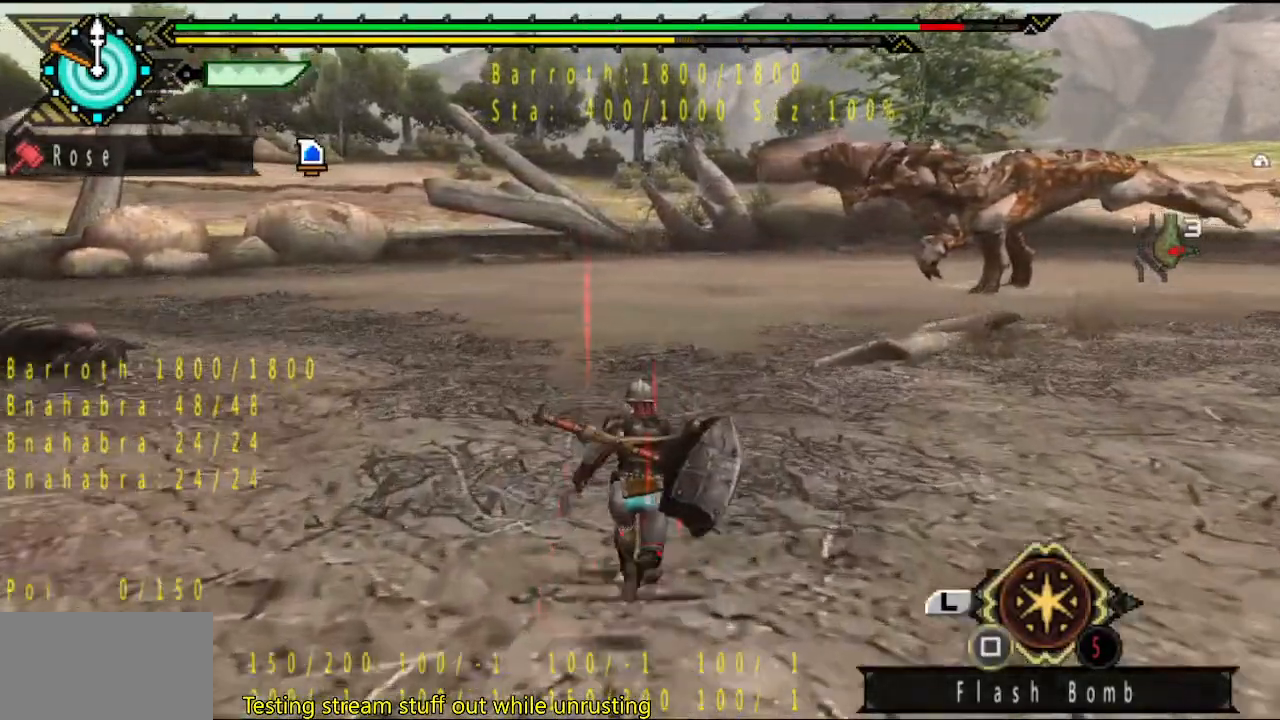
{"buttons": [], "left_stick": "up", "right_stick": "center", "button_events": [[17, "SQUARE", "down"], [117, "SQUARE", "up"]]}
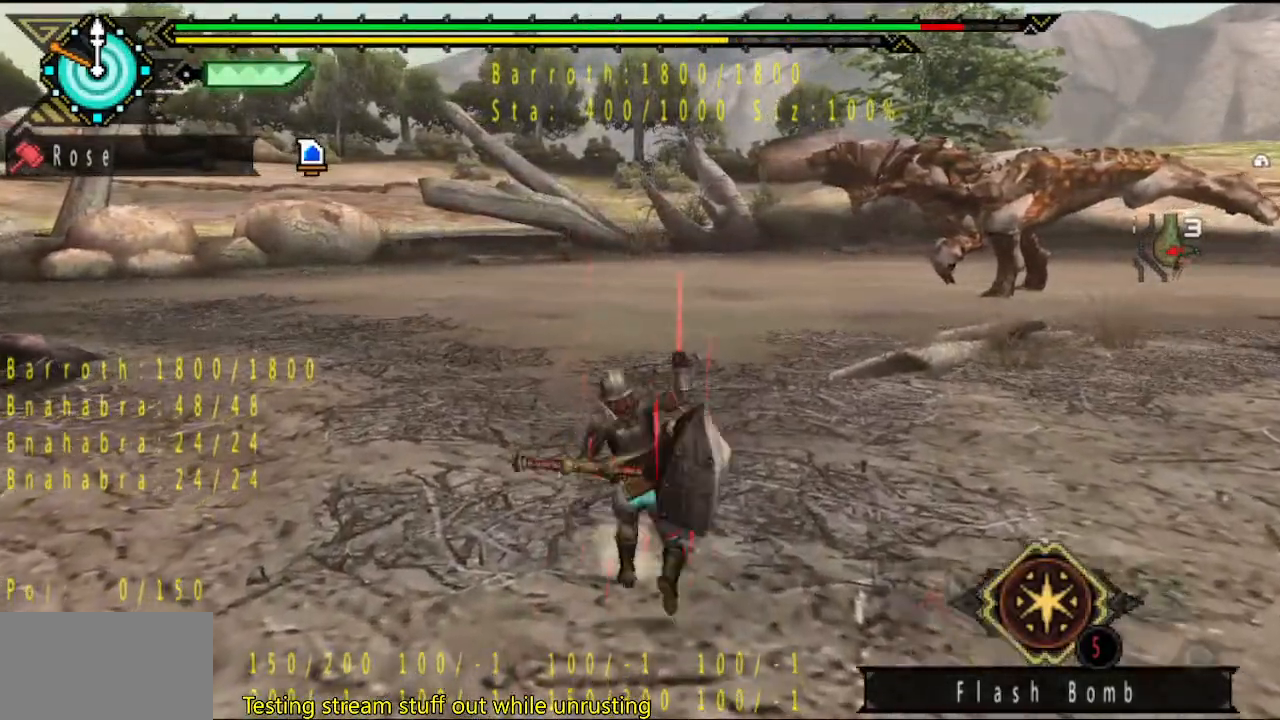
{"buttons": [], "left_stick": "up", "right_stick": "center", "button_events": [[400, "CIRCLE", "down"], [467, "CIRCLE", "up"]]}
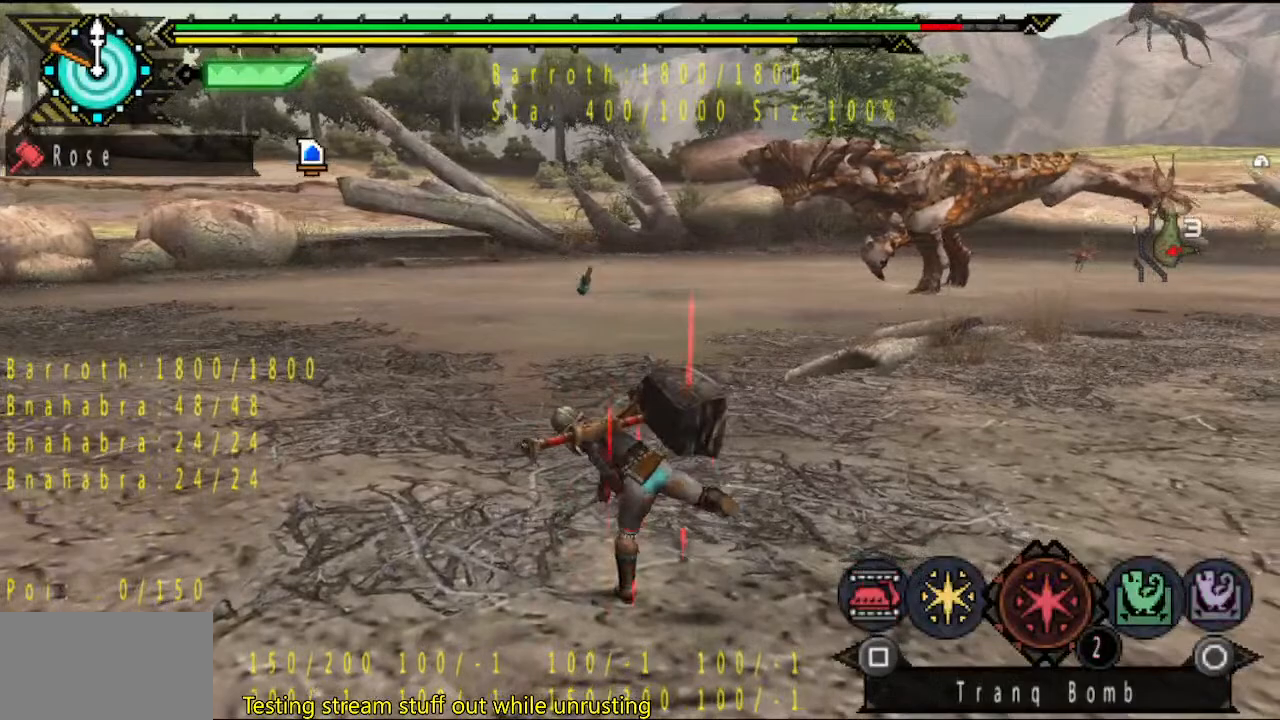
{"buttons": [], "left_stick": "up-right", "right_stick": "center", "button_events": [[33, "CIRCLE", "down"], [100, "CIRCLE", "up"]]}
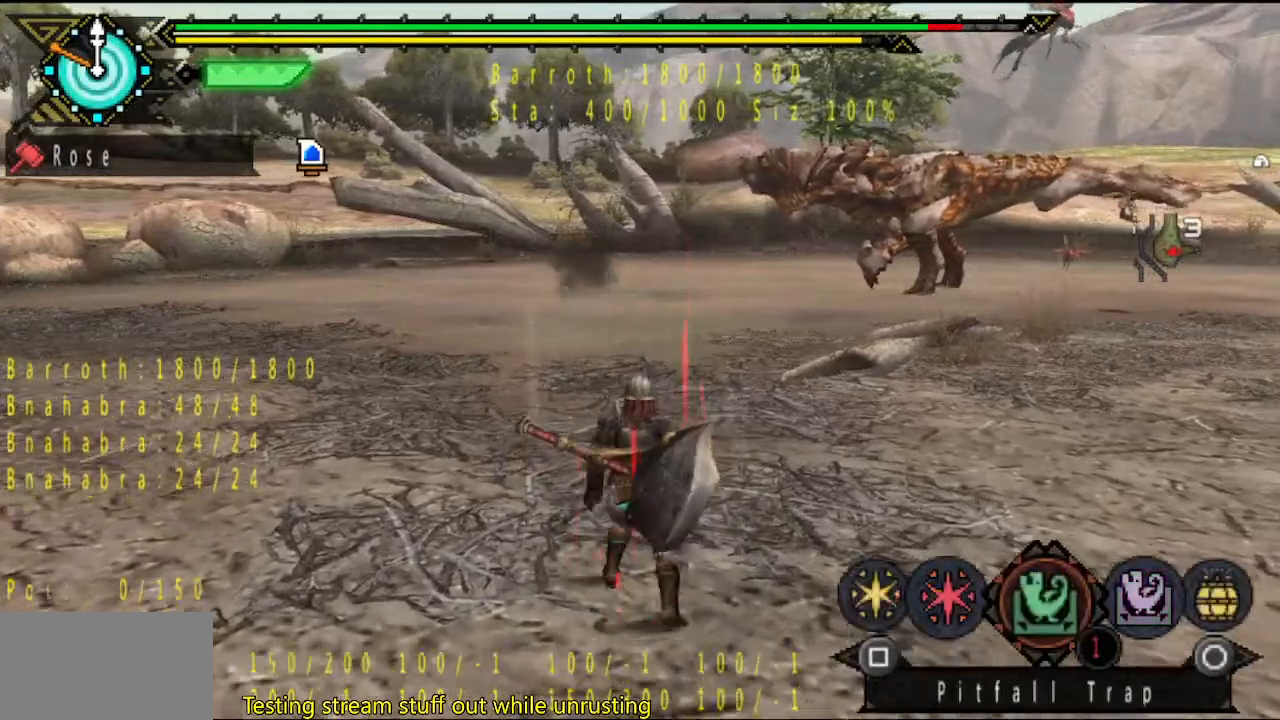
{"buttons": [], "left_stick": "up-right", "right_stick": "center", "button_events": []}
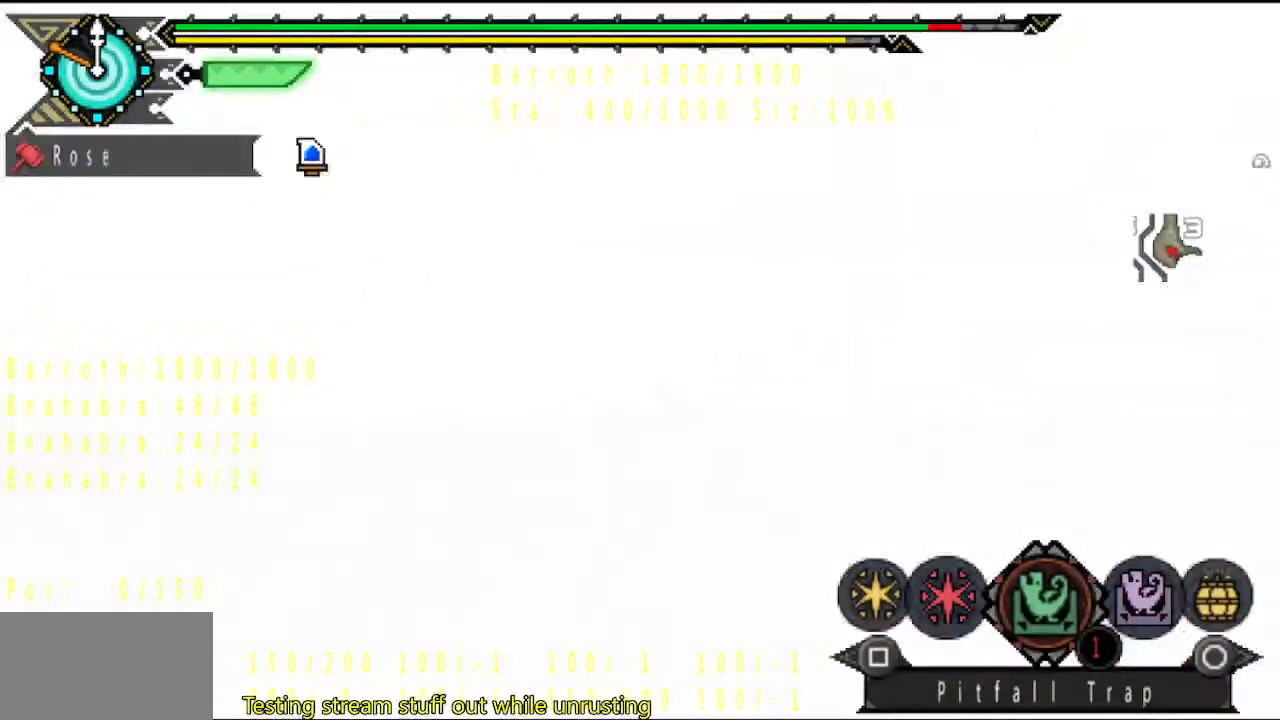
{"buttons": [], "left_stick": "up-right", "right_stick": "center", "button_events": []}
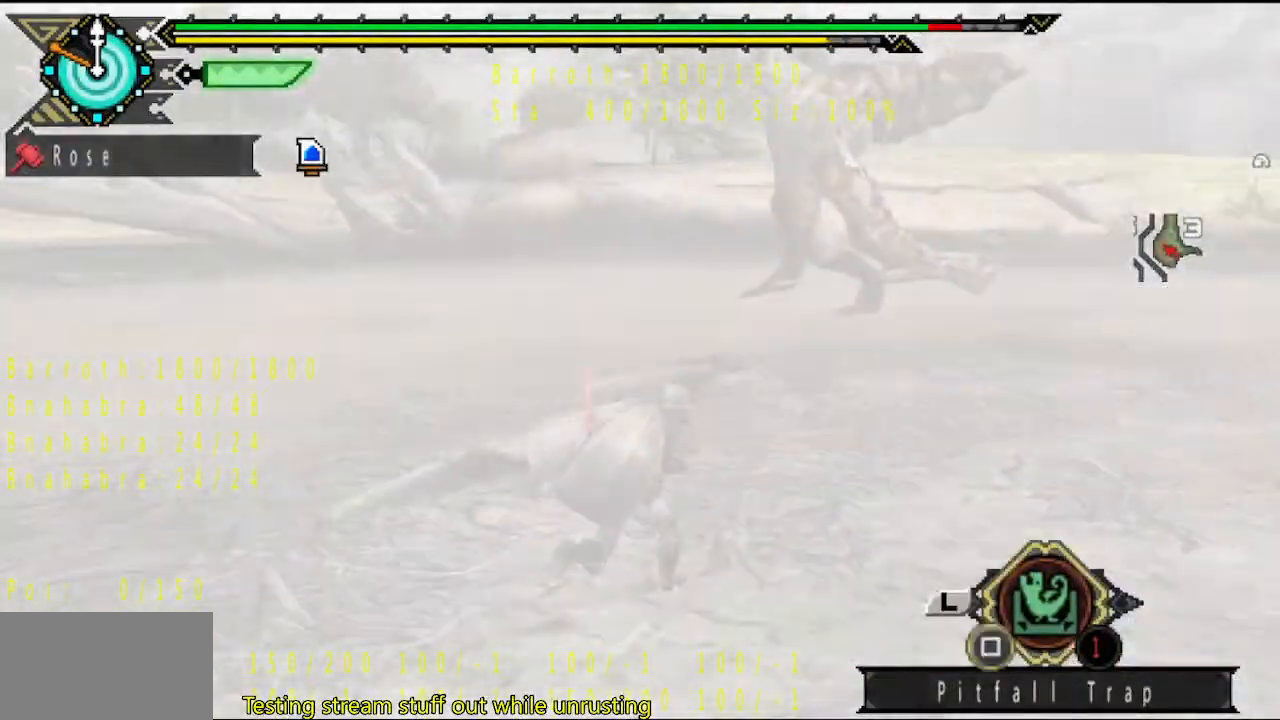
{"buttons": [], "left_stick": "up-right", "right_stick": "center", "button_events": []}
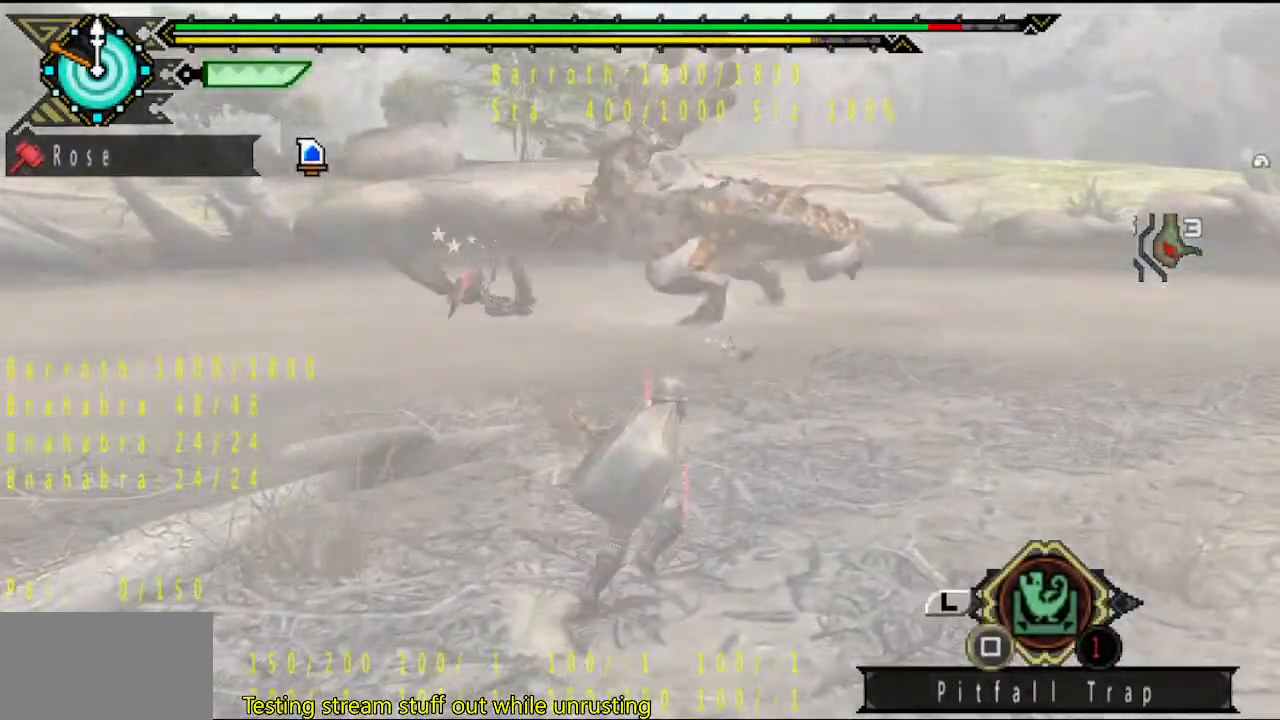
{"buttons": [], "left_stick": "up-right", "right_stick": "center", "button_events": []}
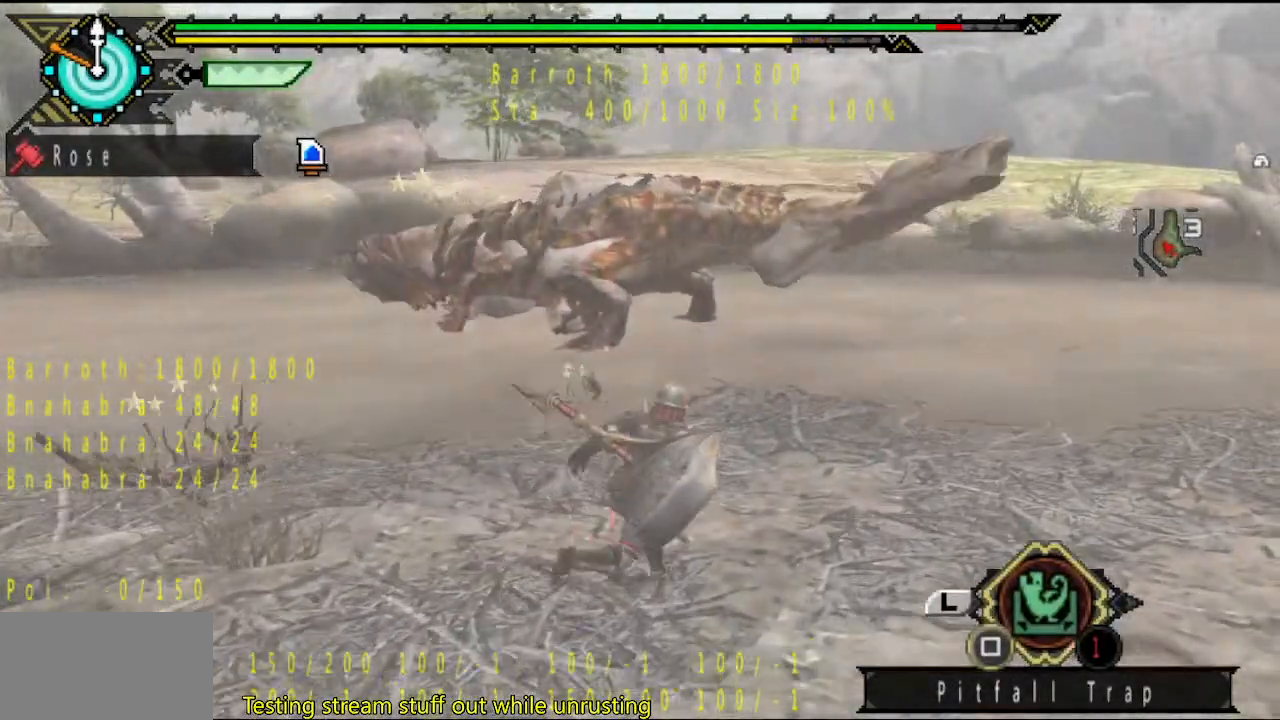
{"buttons": [], "left_stick": "up-right", "right_stick": "center", "button_events": []}
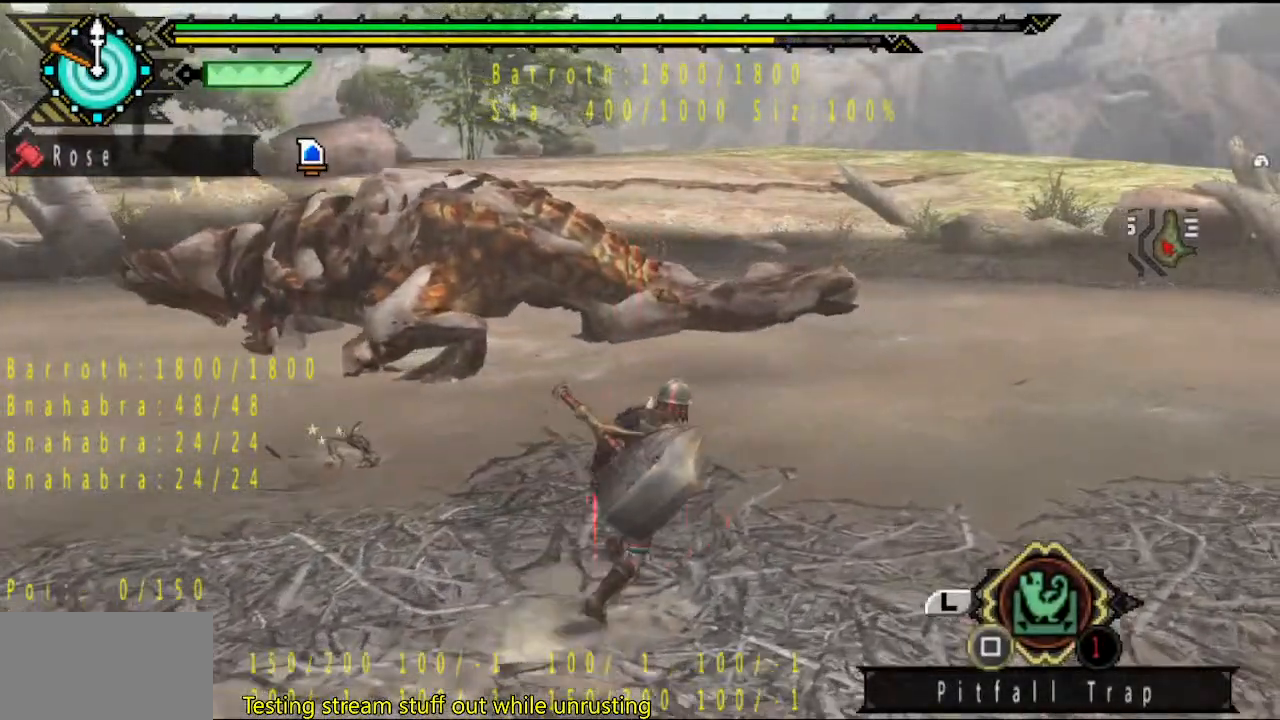
{"buttons": [], "left_stick": "up-right", "right_stick": "center", "button_events": []}
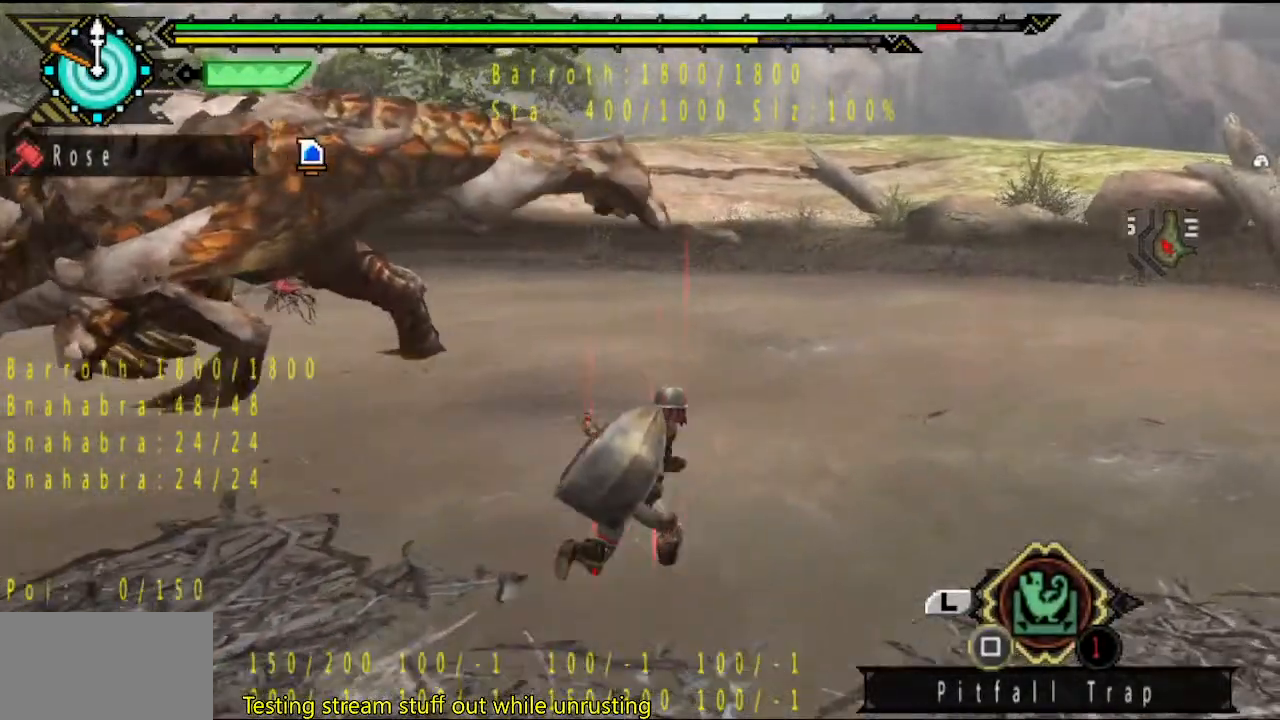
{"buttons": [], "left_stick": "up-right", "right_stick": "center", "button_events": []}
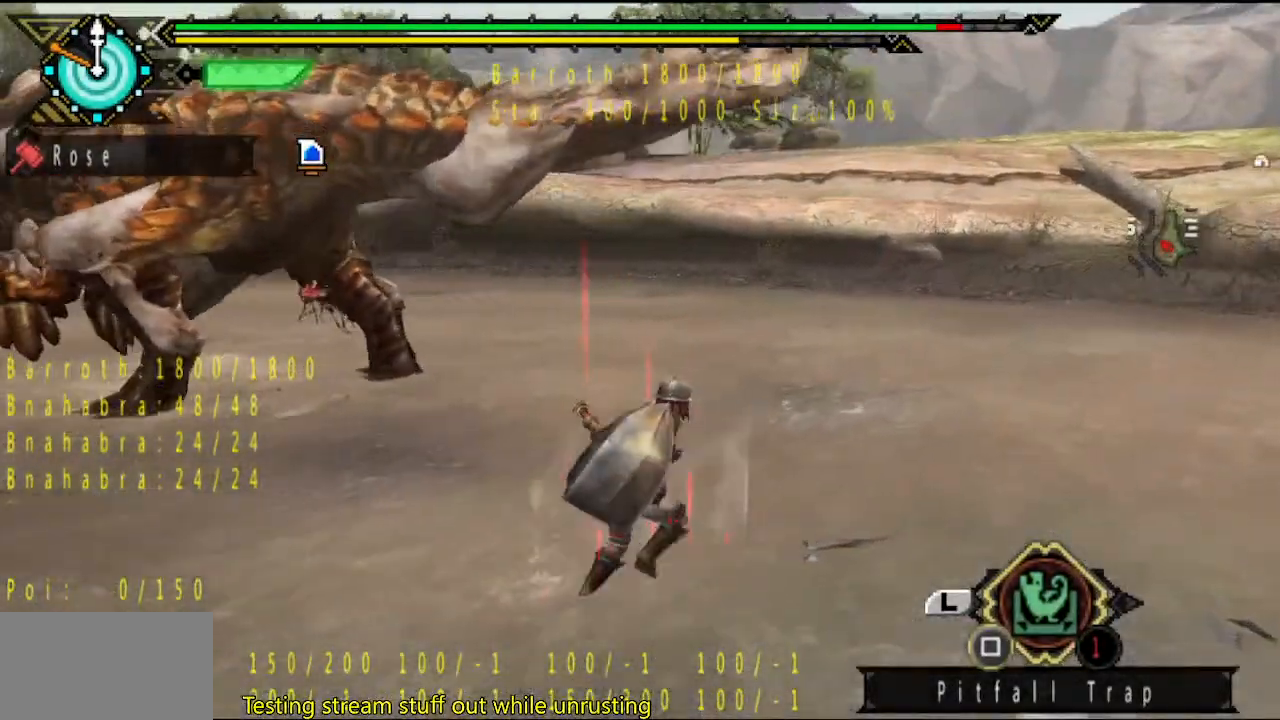
{"buttons": [], "left_stick": "up", "right_stick": "center", "button_events": []}
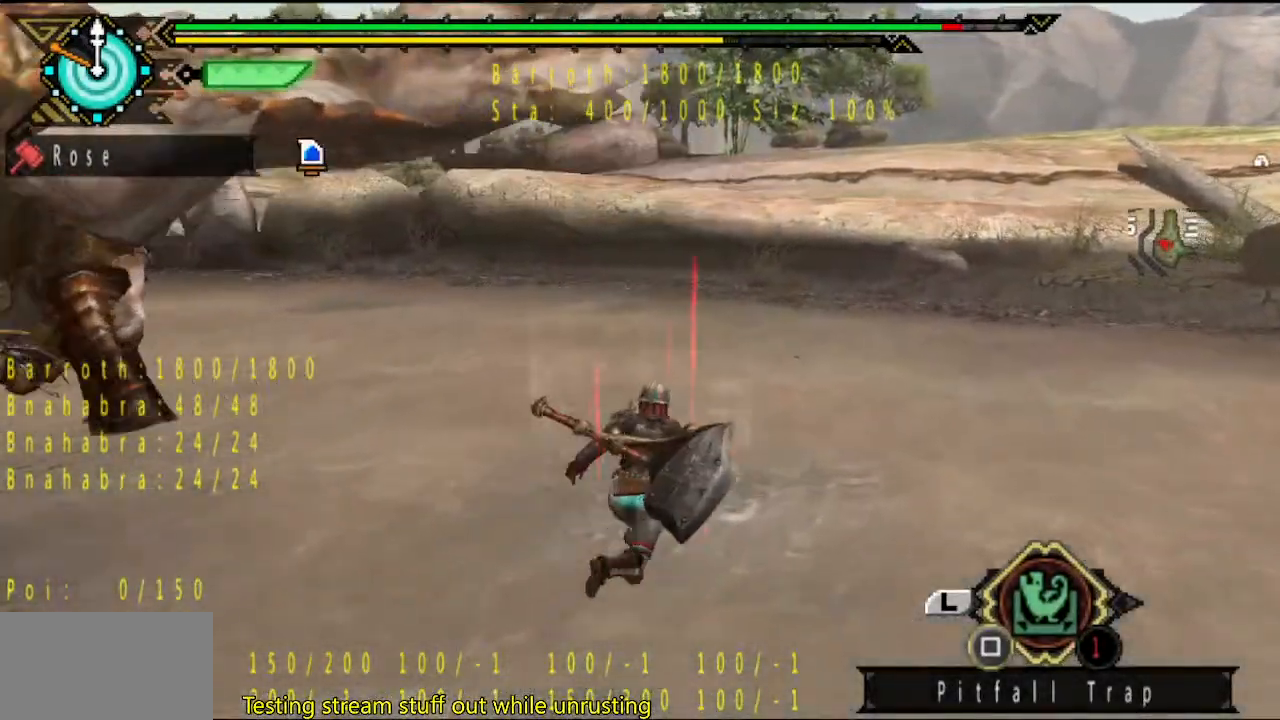
{"buttons": [], "left_stick": "up", "right_stick": "center", "button_events": []}
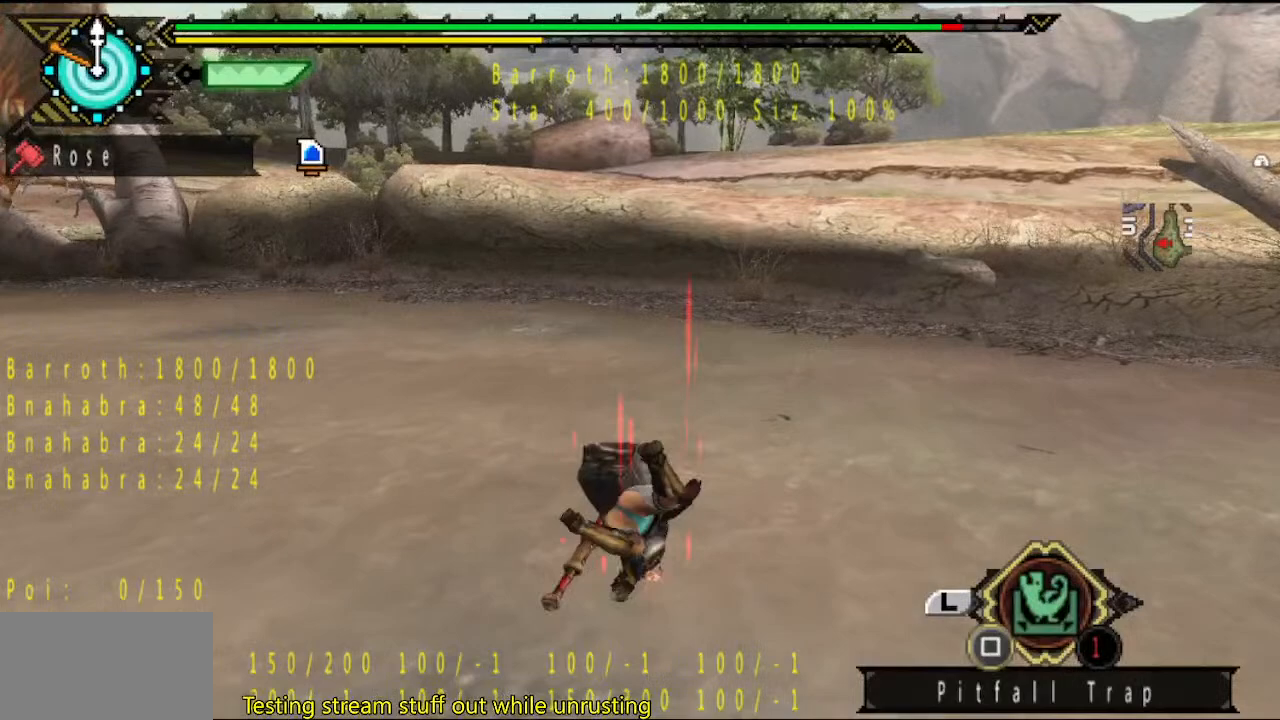
{"buttons": [], "left_stick": "left", "right_stick": "center", "button_events": []}
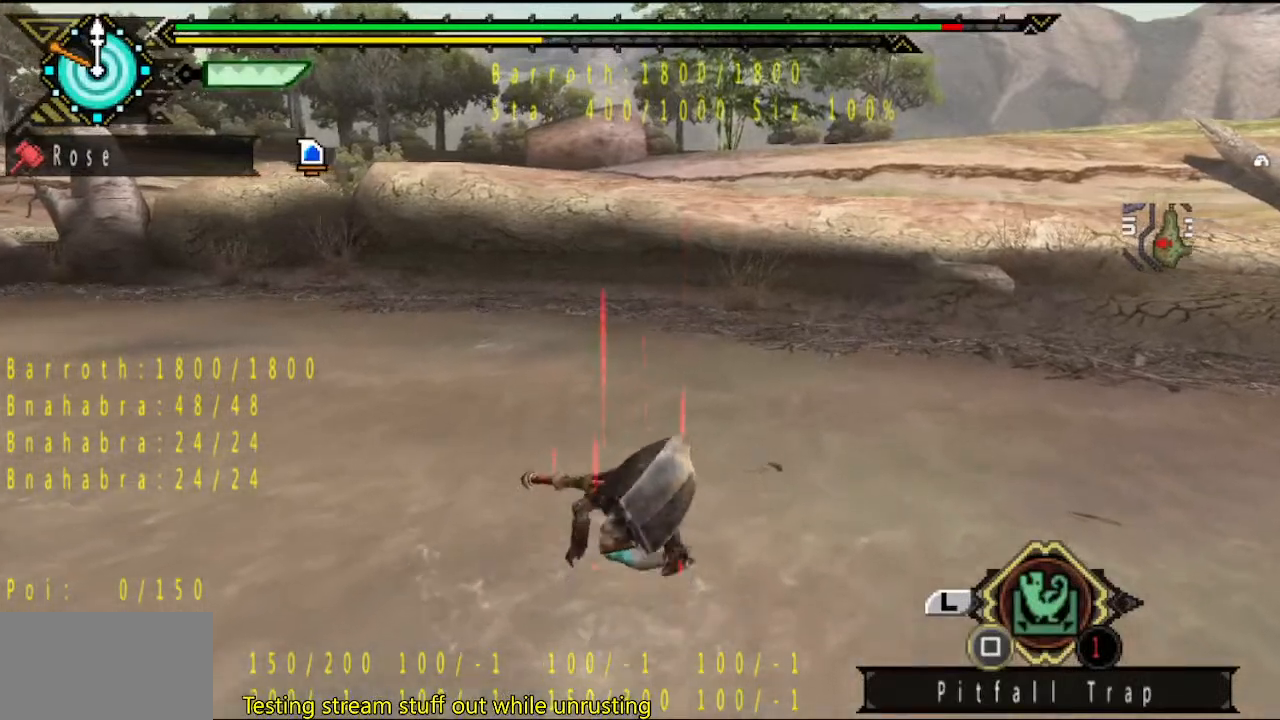
{"buttons": [], "left_stick": "center", "right_stick": "center", "button_events": [[267, "SQUARE", "down"], [367, "SQUARE", "up"]]}
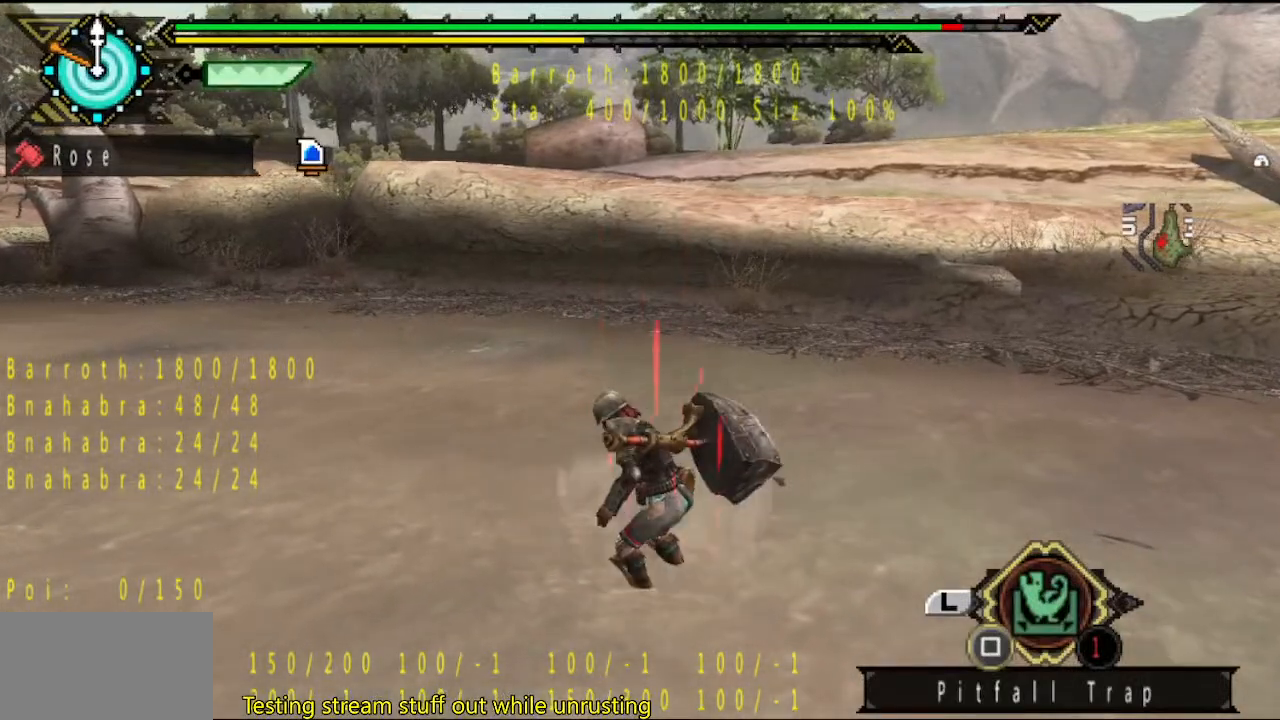
{"buttons": [], "left_stick": "center", "right_stick": "center", "button_events": []}
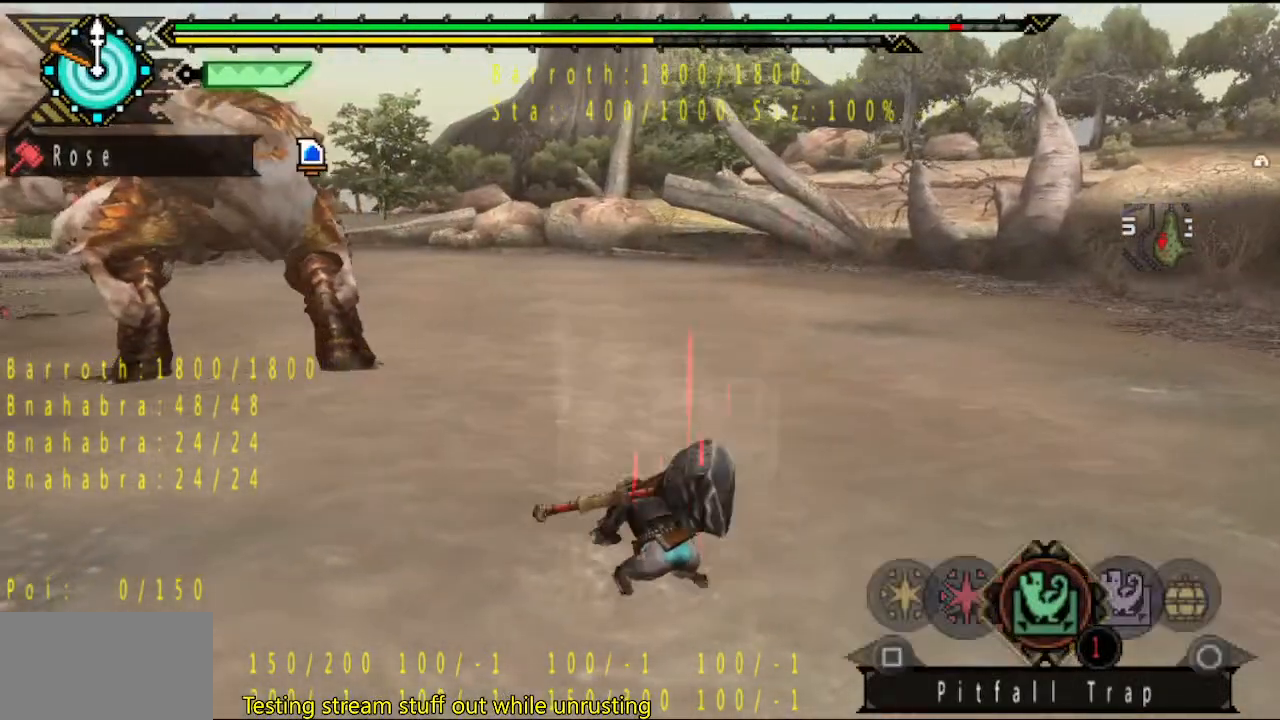
{"buttons": [], "left_stick": "center", "right_stick": "center", "button_events": [[400, "SQUARE", "down"], [467, "SQUARE", "up"]]}
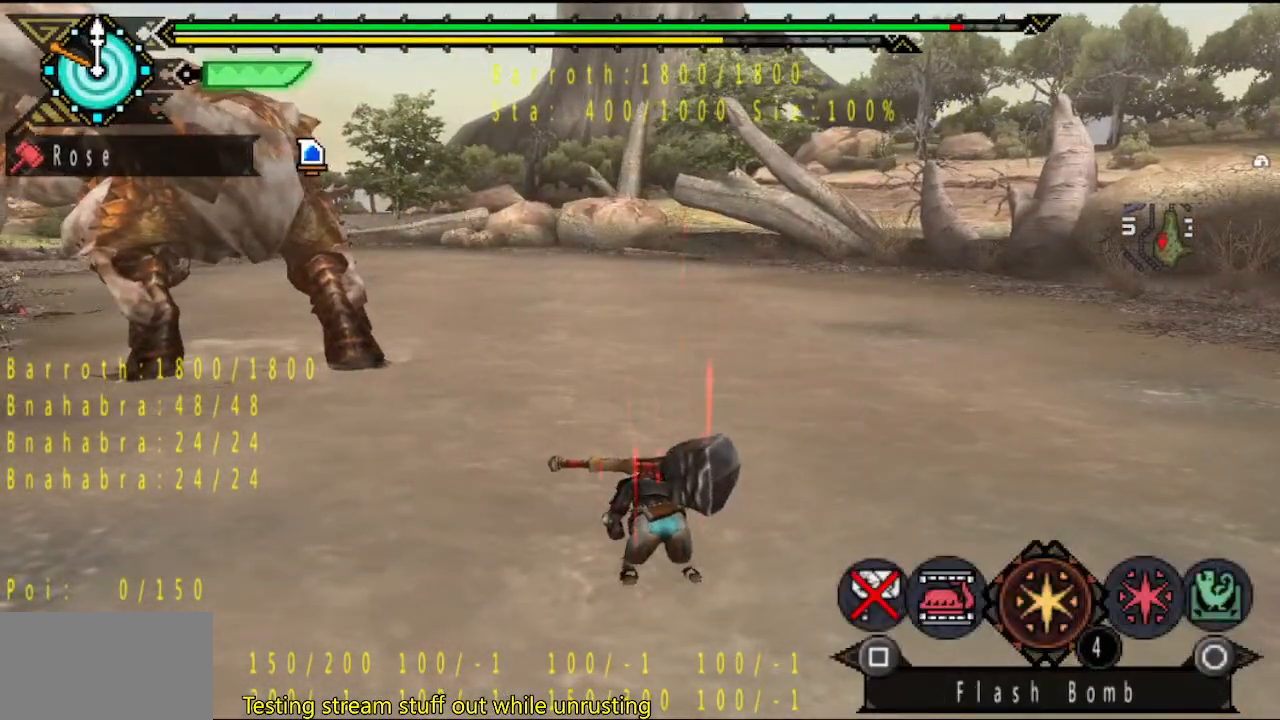
{"buttons": [], "left_stick": "center", "right_stick": "center", "button_events": [[33, "SQUARE", "down"], [83, "SQUARE", "up"]]}
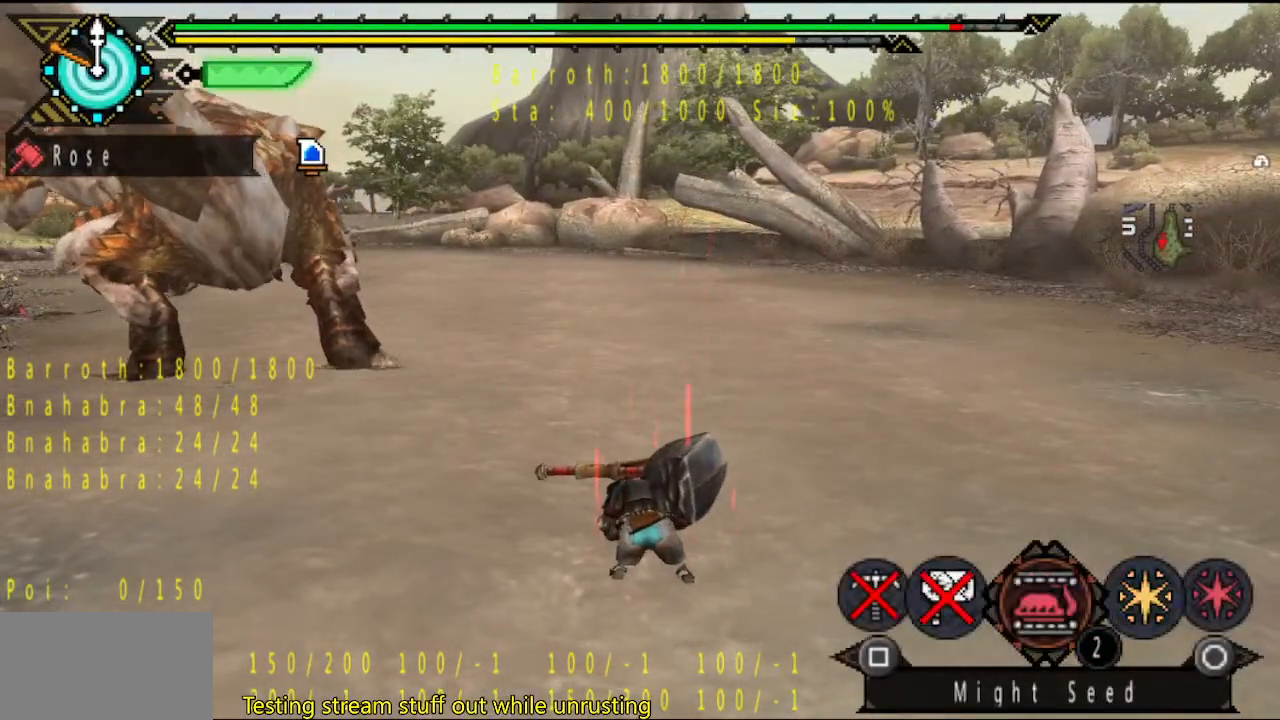
{"buttons": [], "left_stick": "center", "right_stick": "center", "button_events": []}